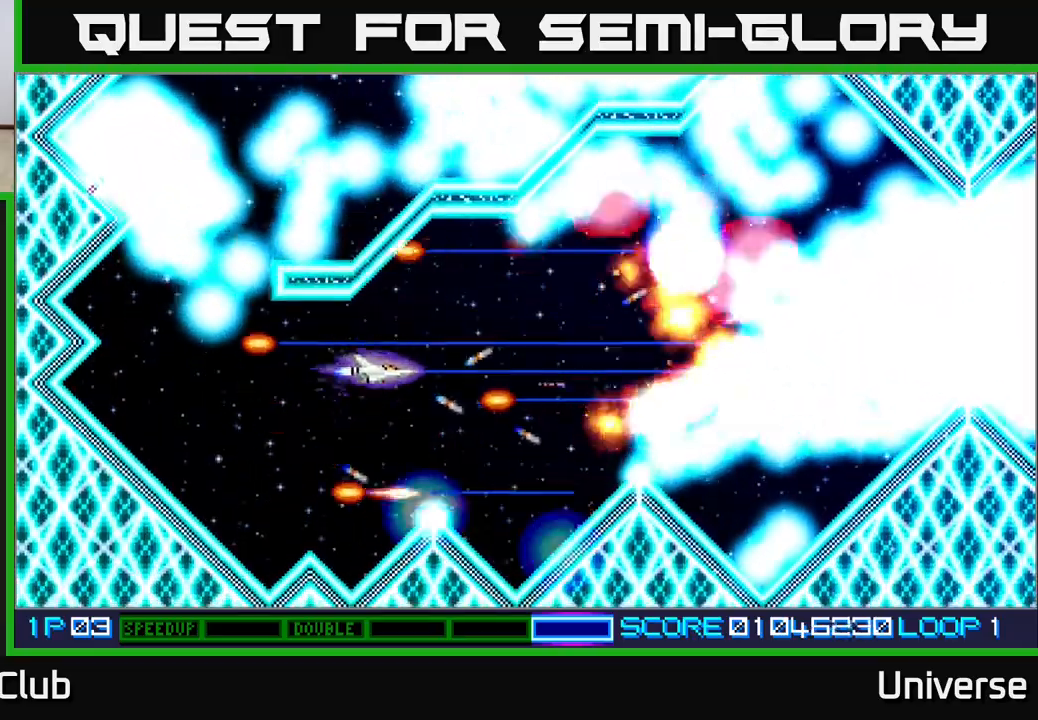
Gameplay with a controller (Xbox layout); each line is a JSON object with the inputs held at the frame after it. "events" lists button and stick changes between this image and that frame as [ms after this image, input, new state], when the widget could be followed in between. Not read: left_stick right_stick.
{"buttons": ["A", "DPAD_DOWN"], "events": [[67, "DPAD_RIGHT", "down"], [183, "DPAD_UP", "up"], [250, "DPAD_RIGHT", "up"], [483, "DPAD_DOWN", "down"]]}
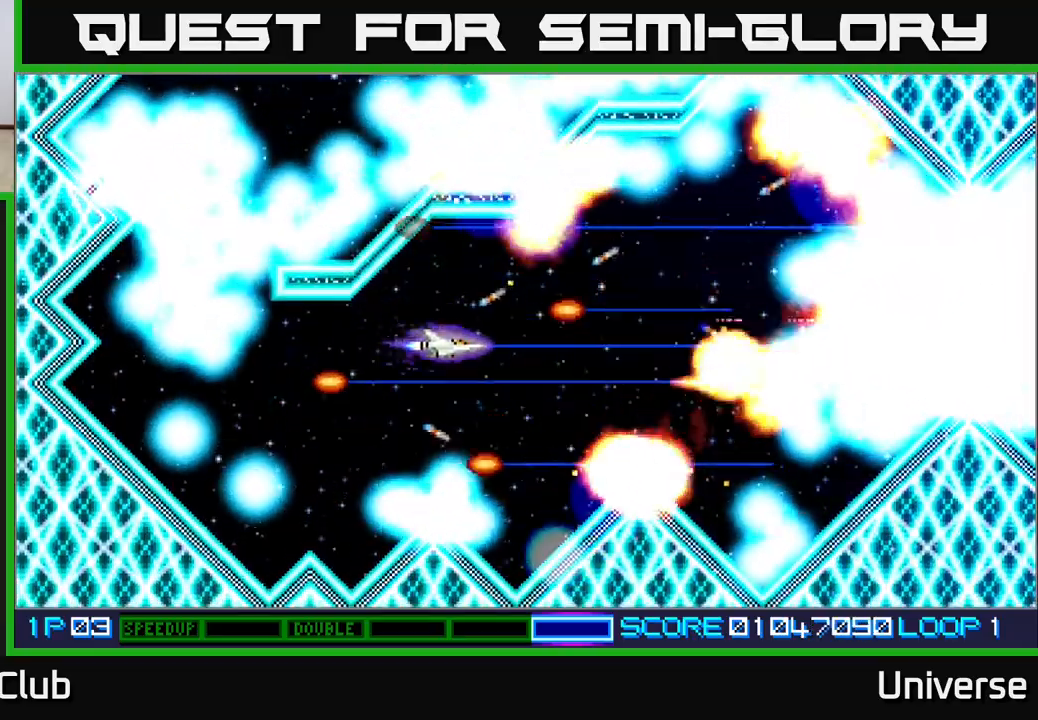
{"buttons": ["A"], "events": [[50, "DPAD_DOWN", "up"]]}
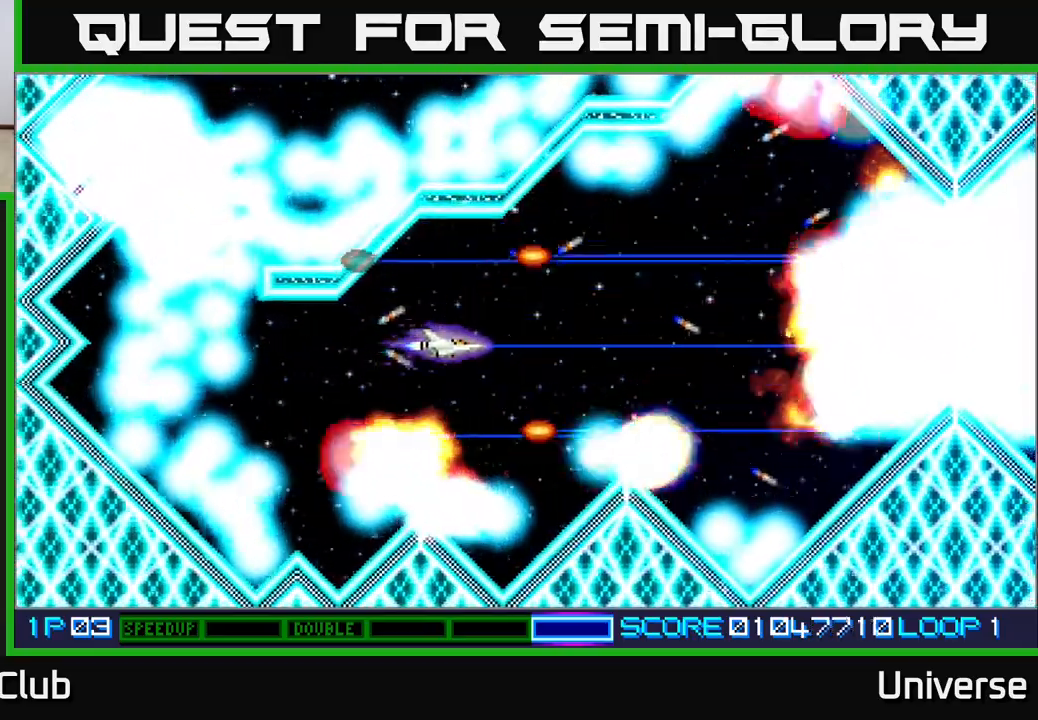
{"buttons": ["A"], "events": []}
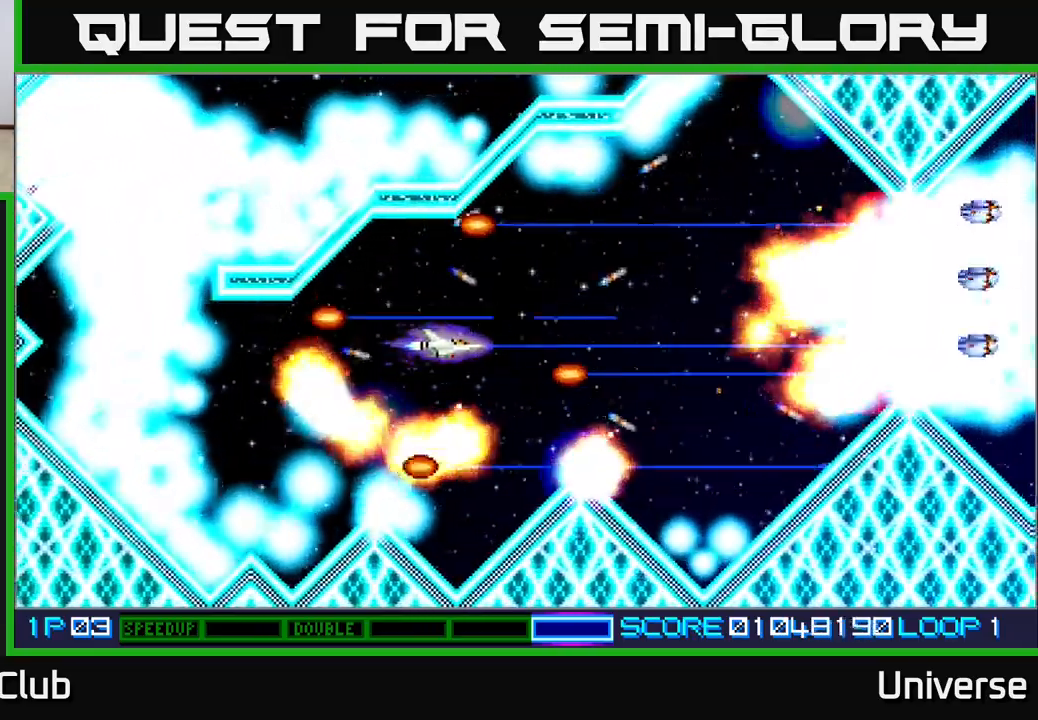
{"buttons": ["A"], "events": []}
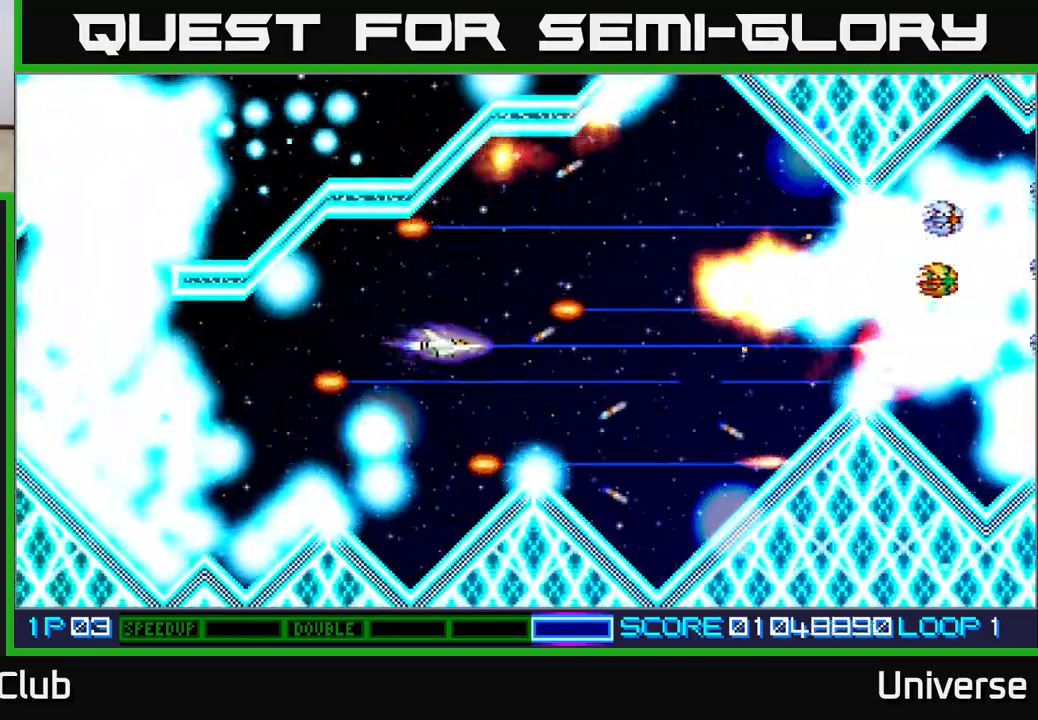
{"buttons": ["A"], "events": []}
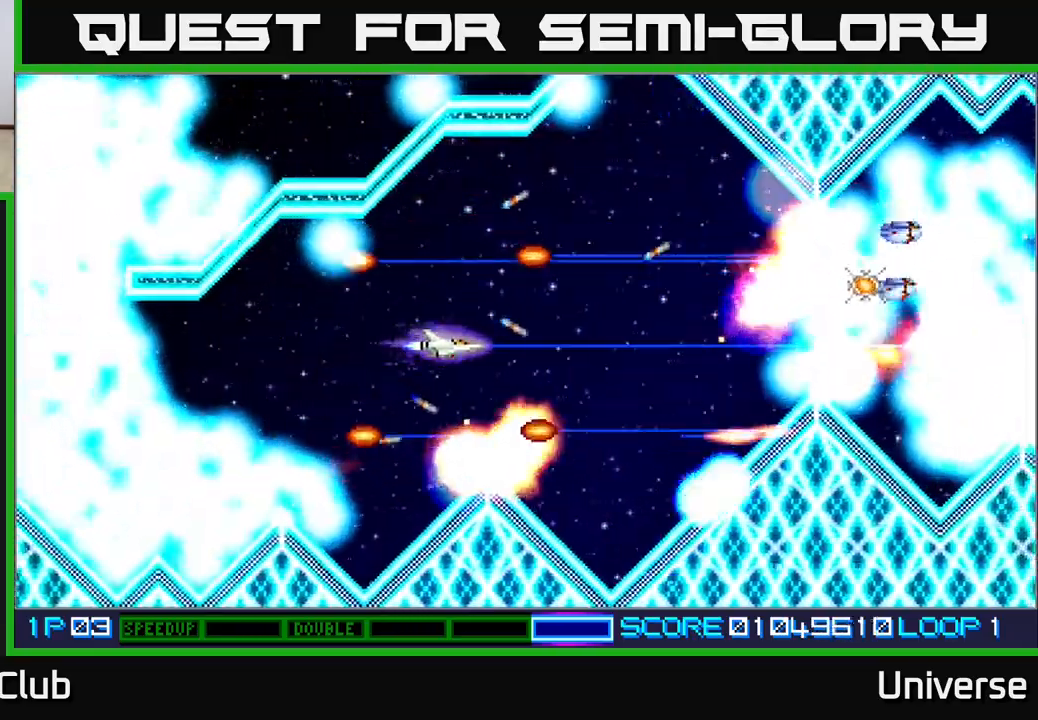
{"buttons": ["A"], "events": []}
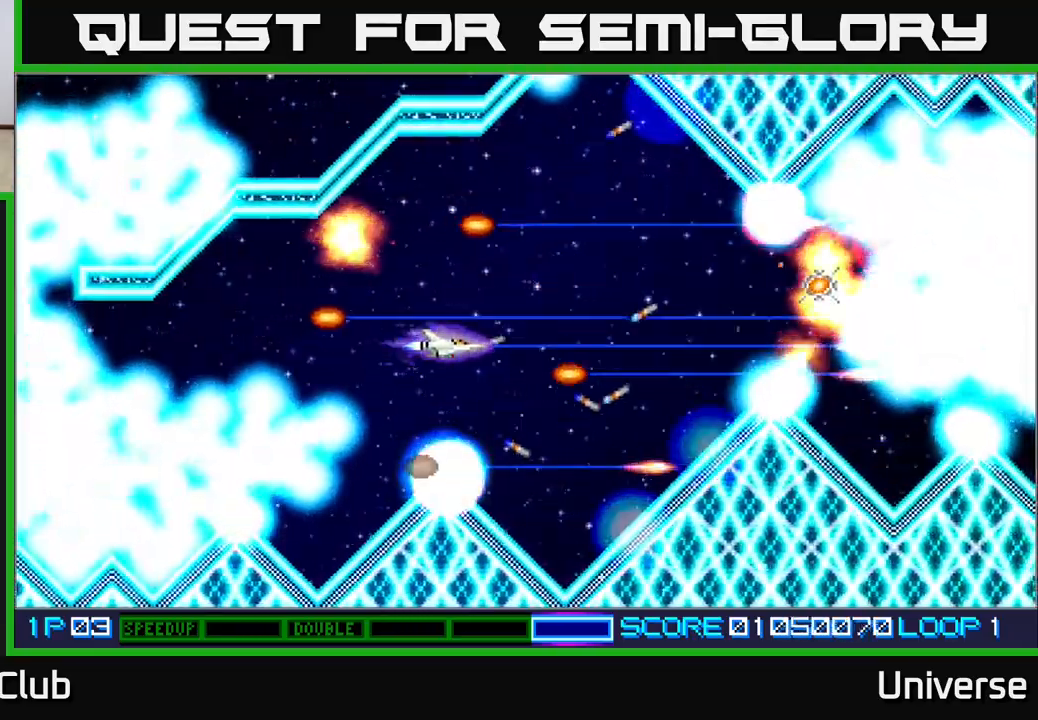
{"buttons": ["A"], "events": []}
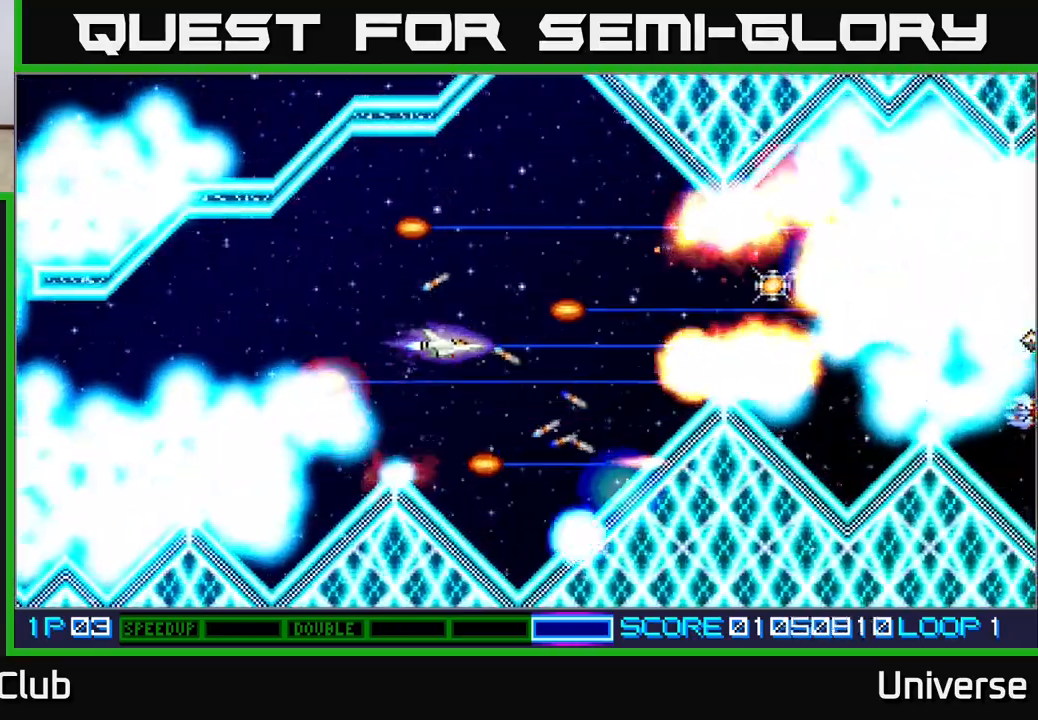
{"buttons": ["A"], "events": []}
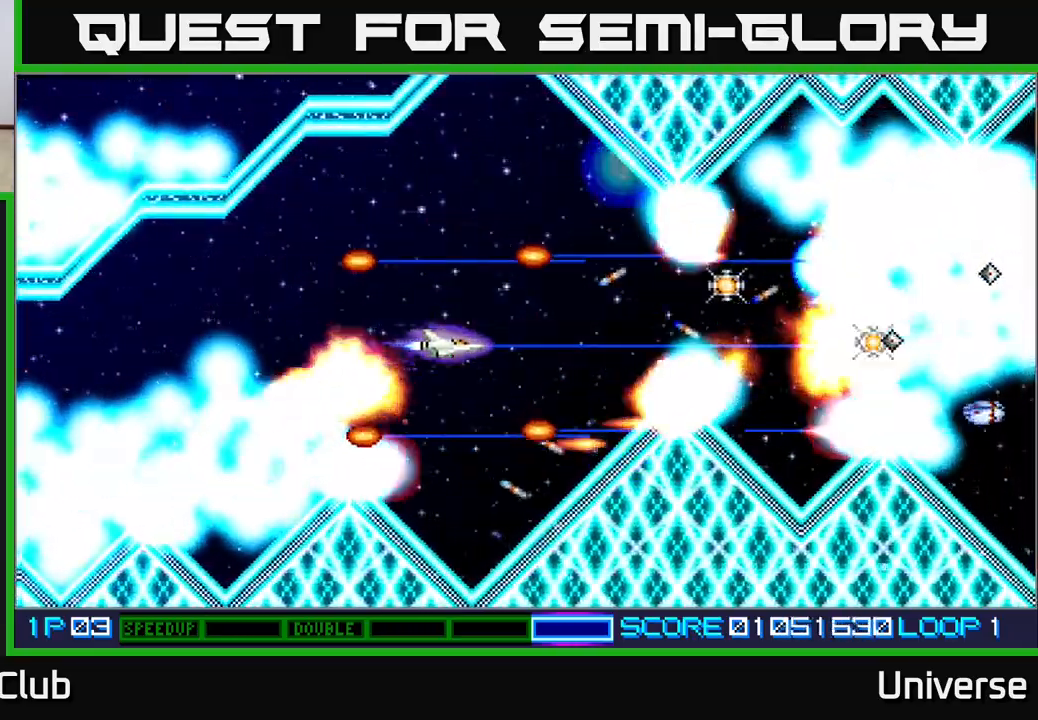
{"buttons": ["A"], "events": []}
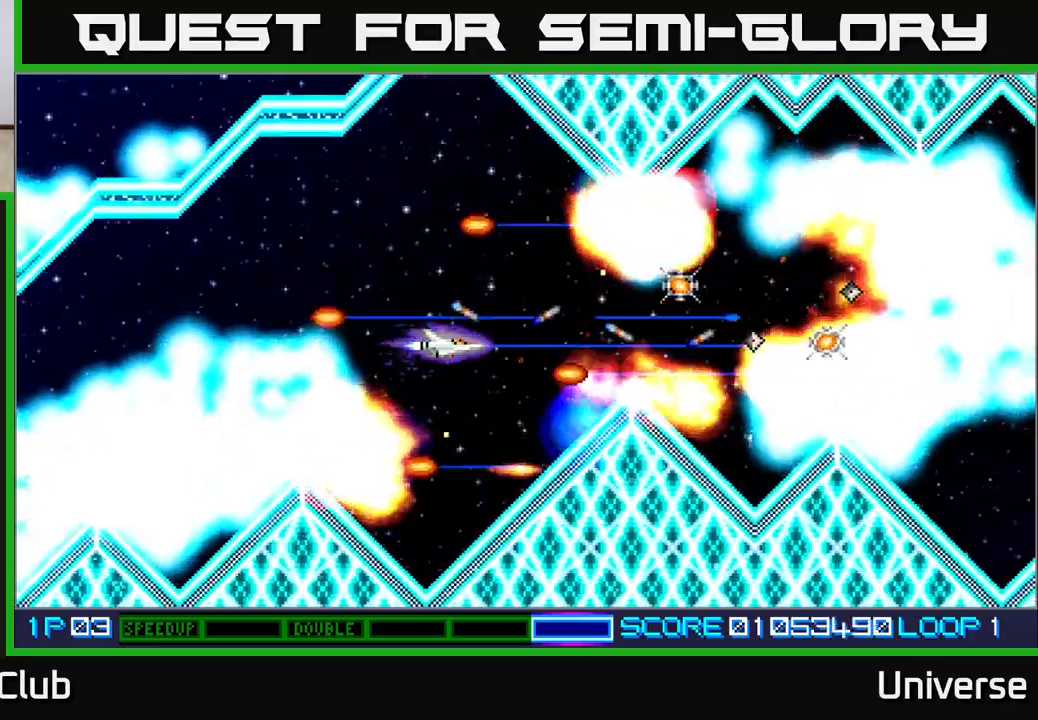
{"buttons": ["A"], "events": [[200, "DPAD_UP", "down"], [233, "DPAD_LEFT", "down"], [267, "DPAD_UP", "up"], [283, "DPAD_LEFT", "up"]]}
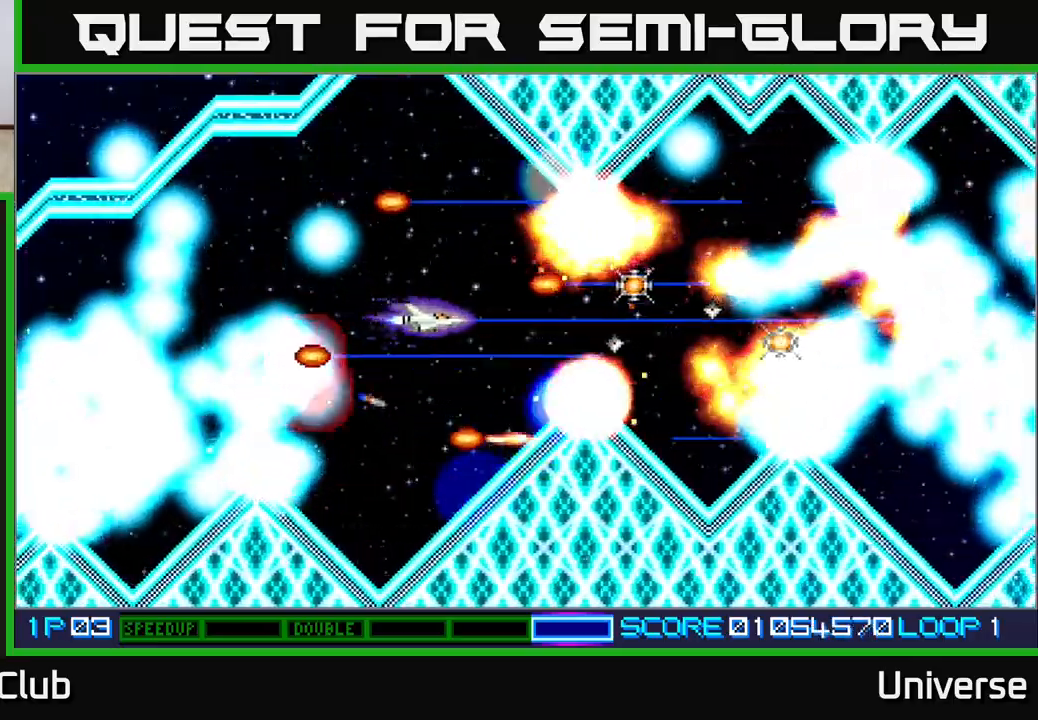
{"buttons": ["A"], "events": [[317, "DPAD_DOWN", "down"], [350, "DPAD_DOWN", "up"]]}
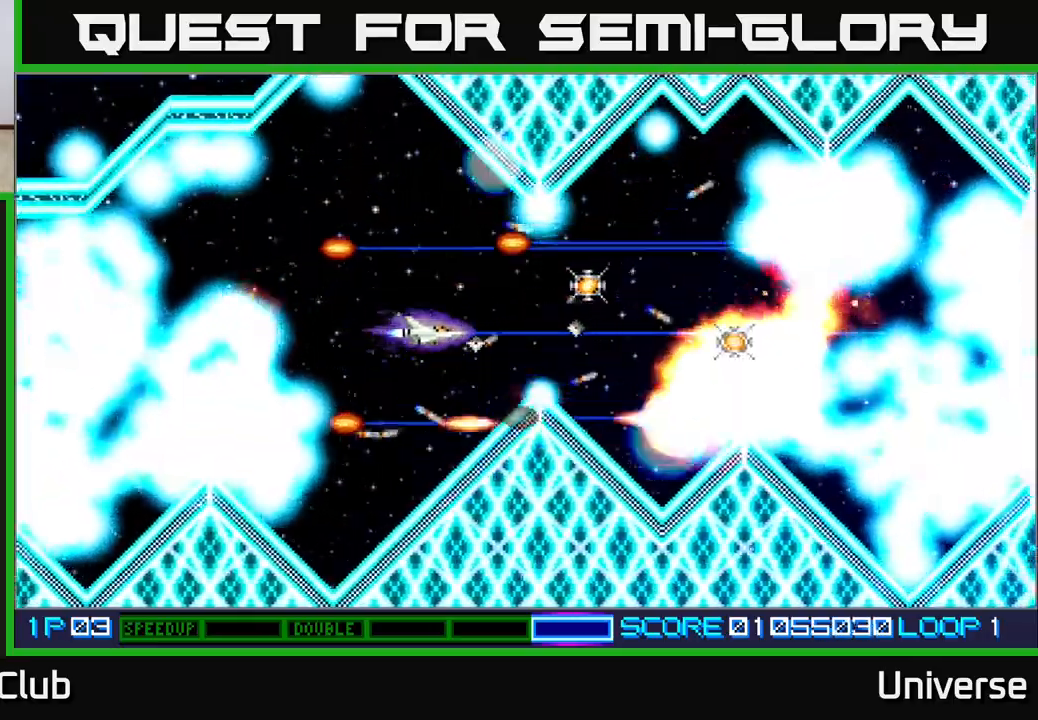
{"buttons": ["A", "DPAD_UP"], "events": [[133, "DPAD_DOWN", "down"], [183, "DPAD_DOWN", "up"], [333, "B", "down"], [383, "DPAD_LEFT", "down"], [400, "DPAD_UP", "down"], [467, "B", "up"], [467, "DPAD_LEFT", "up"]]}
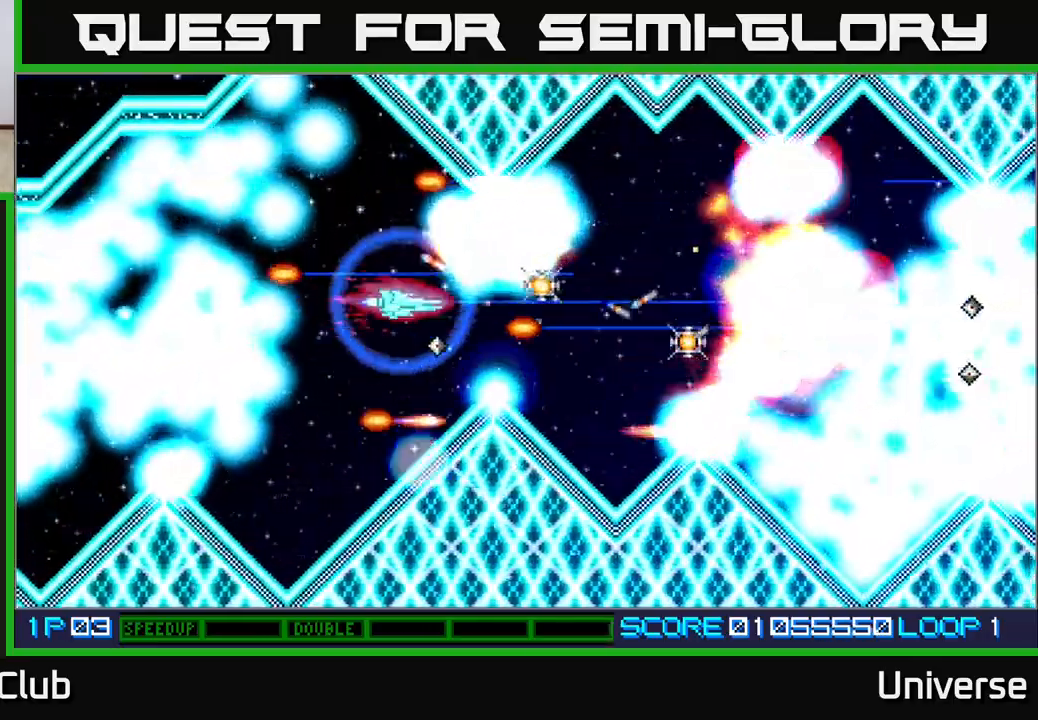
{"buttons": ["A"], "events": [[17, "DPAD_RIGHT", "down"], [50, "DPAD_RIGHT", "up"], [50, "DPAD_UP", "up"], [250, "DPAD_LEFT", "down"], [383, "DPAD_LEFT", "up"]]}
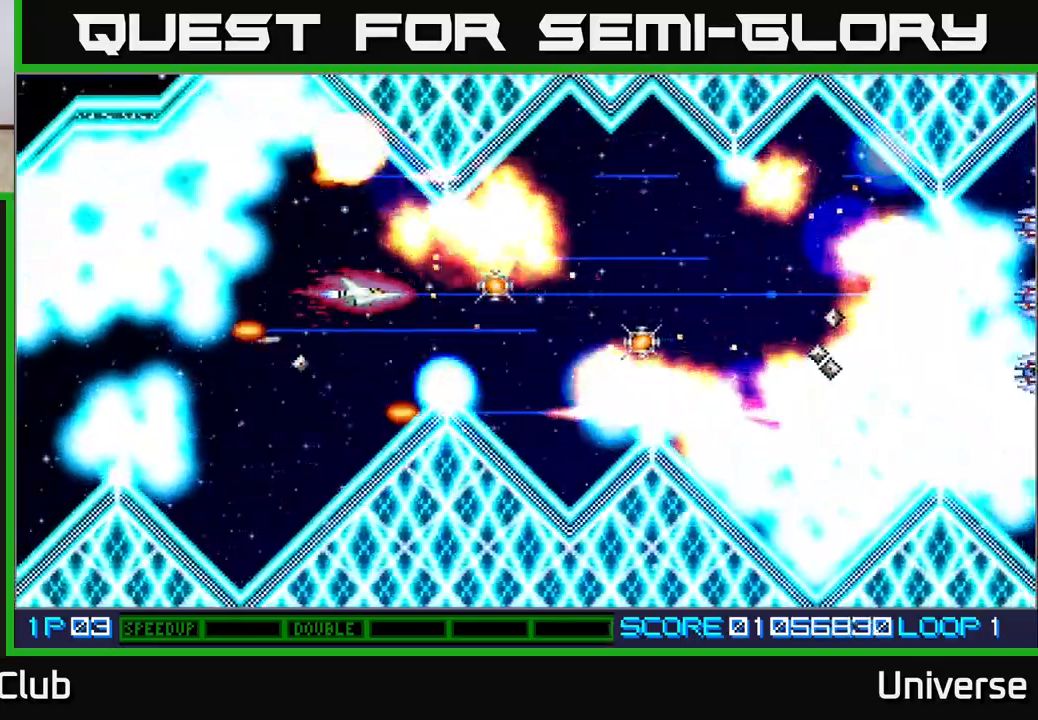
{"buttons": ["A", "DPAD_DOWN"], "events": [[167, "DPAD_RIGHT", "down"], [417, "DPAD_DOWN", "down"], [433, "DPAD_RIGHT", "up"]]}
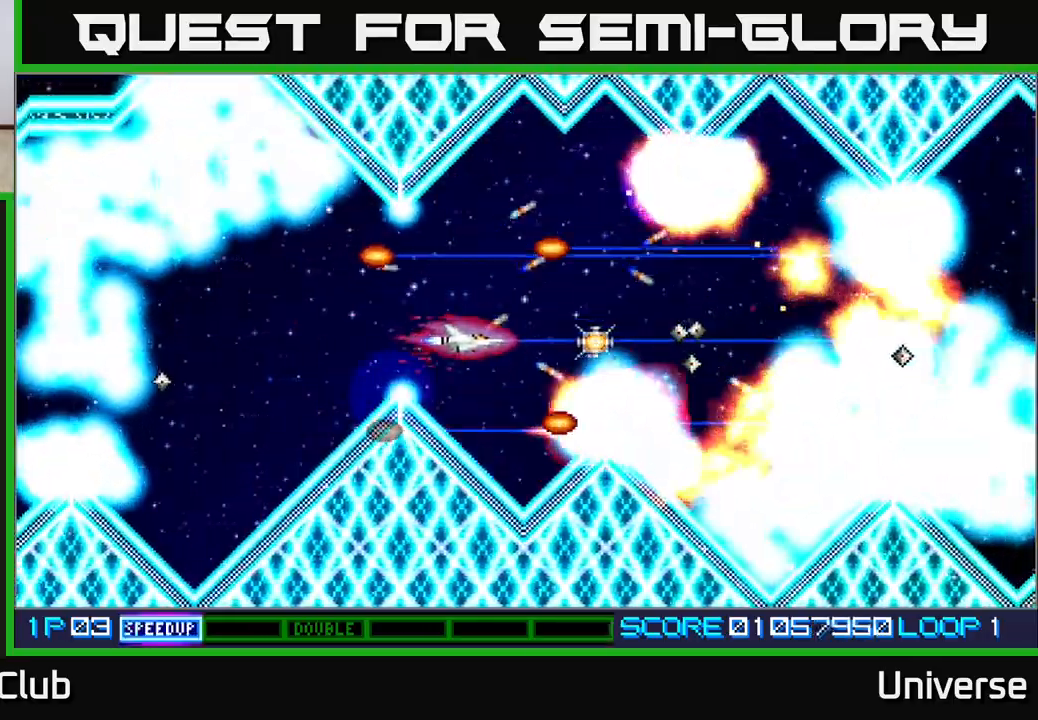
{"buttons": ["A", "DPAD_UP"], "events": [[17, "DPAD_DOWN", "up"], [417, "DPAD_UP", "down"]]}
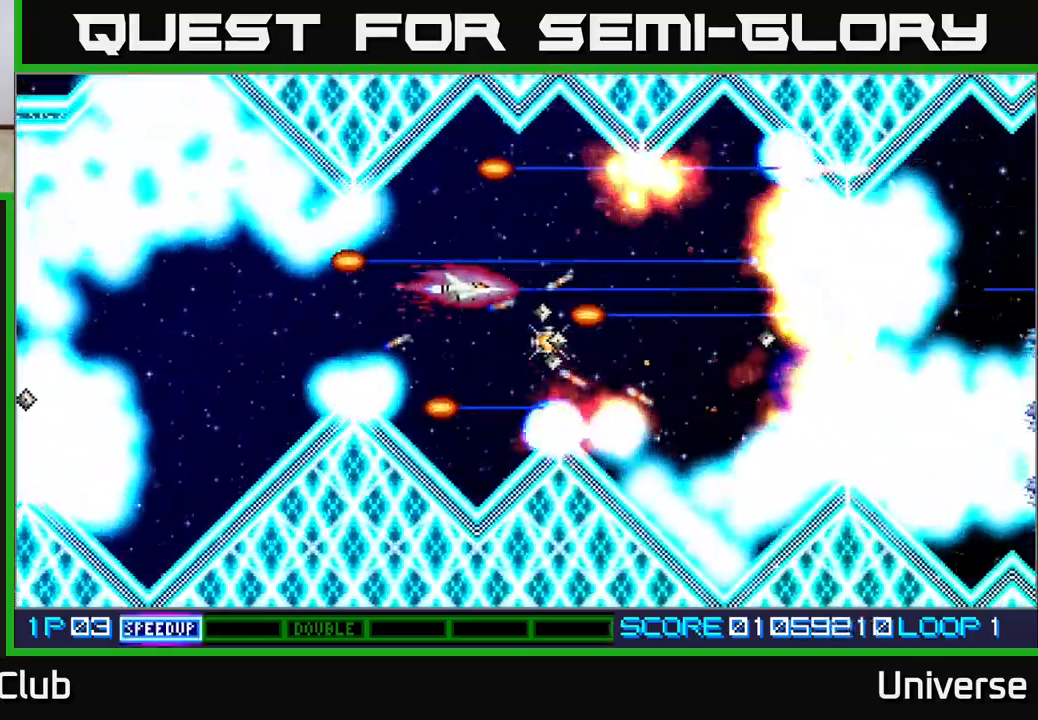
{"buttons": ["A", "DPAD_LEFT"], "events": [[67, "DPAD_RIGHT", "down"], [183, "DPAD_UP", "up"], [233, "DPAD_DOWN", "down"], [283, "DPAD_RIGHT", "up"], [383, "DPAD_LEFT", "down"], [500, "DPAD_DOWN", "up"]]}
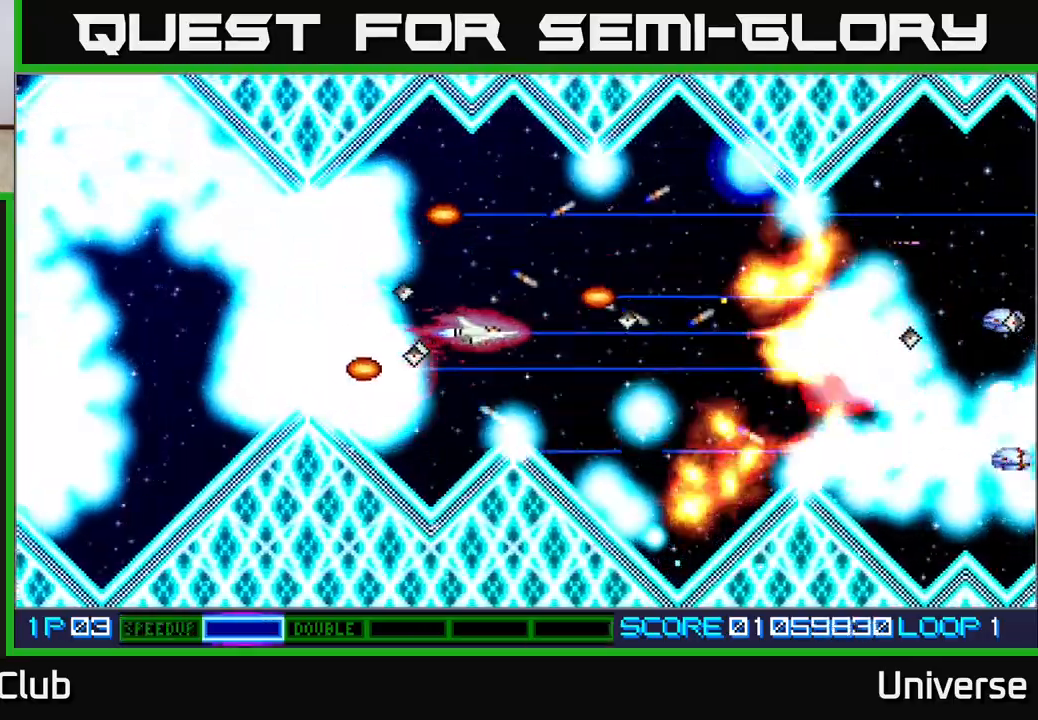
{"buttons": ["A", "DPAD_DOWN", "DPAD_RIGHT"], "events": [[150, "DPAD_LEFT", "up"], [400, "DPAD_DOWN", "down"], [400, "DPAD_RIGHT", "down"], [417, "DPAD_DOWN", "up"], [483, "DPAD_DOWN", "down"]]}
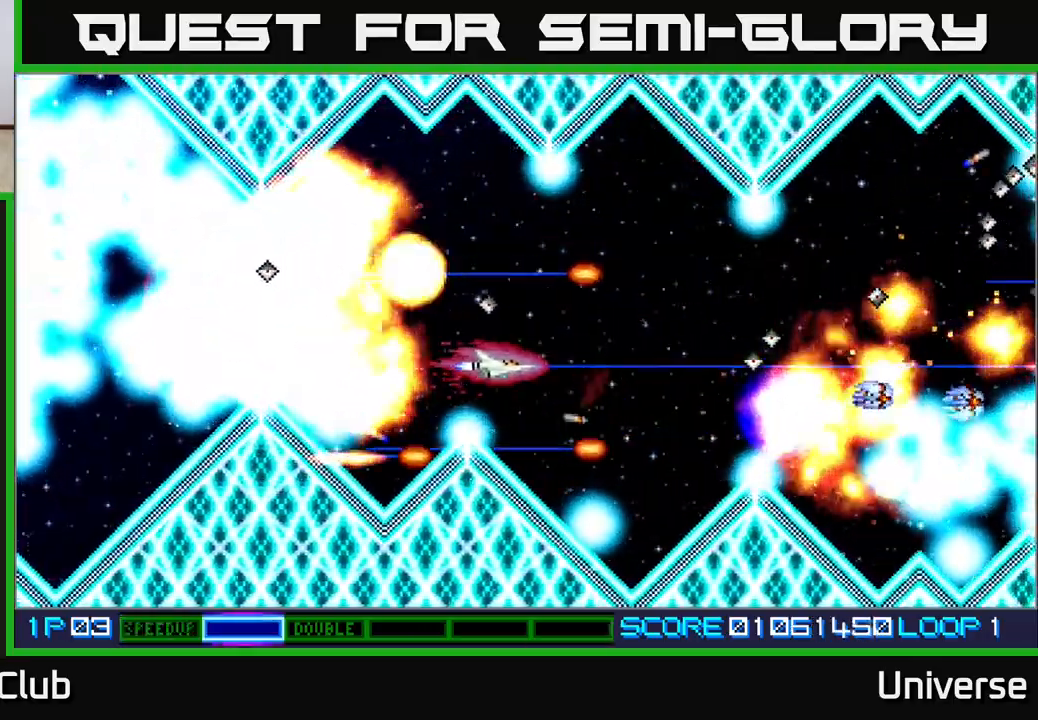
{"buttons": ["A"], "events": [[33, "DPAD_RIGHT", "up"], [67, "DPAD_DOWN", "up"], [283, "DPAD_UP", "down"], [400, "DPAD_RIGHT", "down"], [417, "DPAD_RIGHT", "up"], [433, "DPAD_UP", "up"]]}
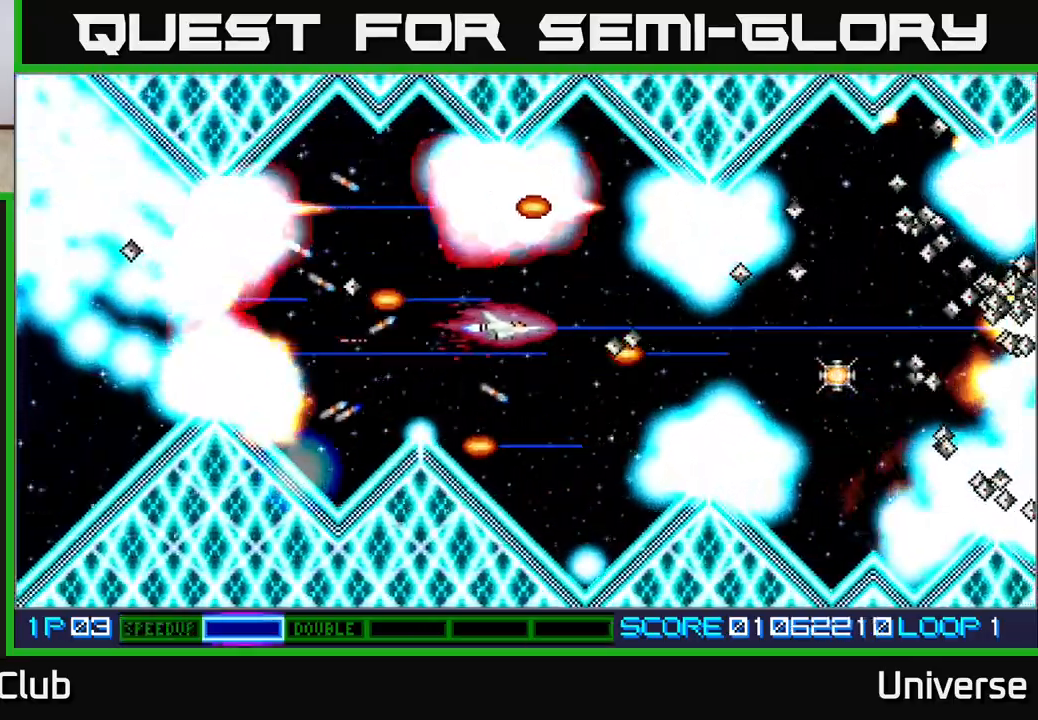
{"buttons": ["A", "DPAD_LEFT"], "events": [[17, "DPAD_LEFT", "down"], [183, "DPAD_LEFT", "up"], [367, "DPAD_LEFT", "down"]]}
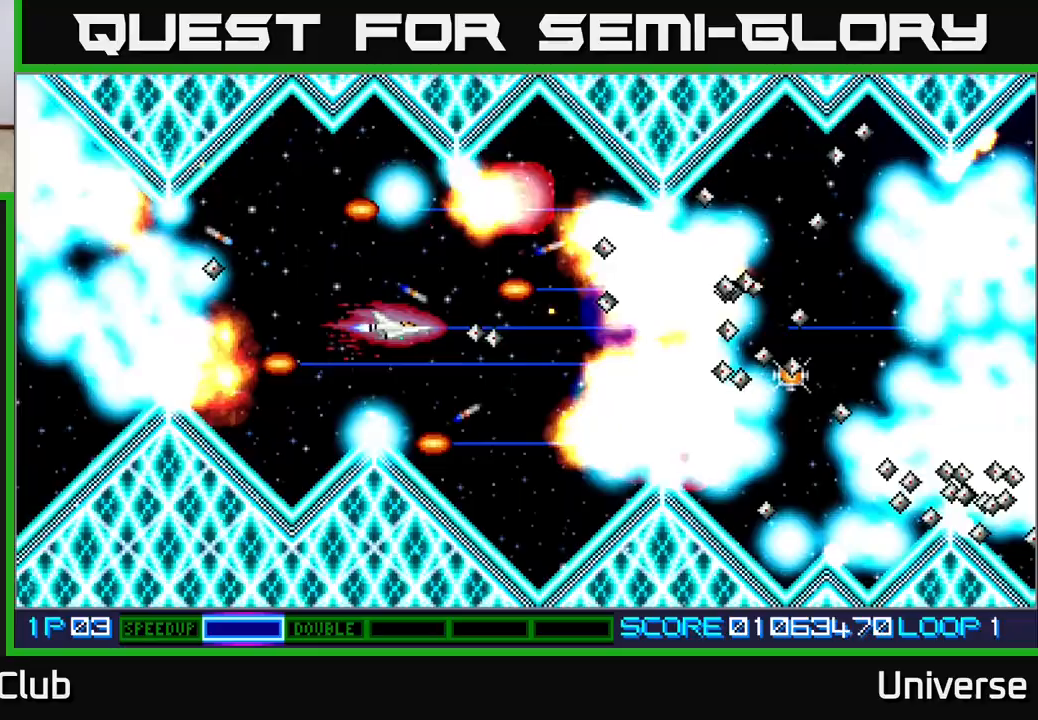
{"buttons": ["A"], "events": [[17, "DPAD_LEFT", "up"], [133, "DPAD_LEFT", "down"], [150, "DPAD_UP", "down"], [267, "DPAD_LEFT", "up"], [283, "DPAD_RIGHT", "down"], [317, "DPAD_UP", "up"], [417, "DPAD_RIGHT", "up"]]}
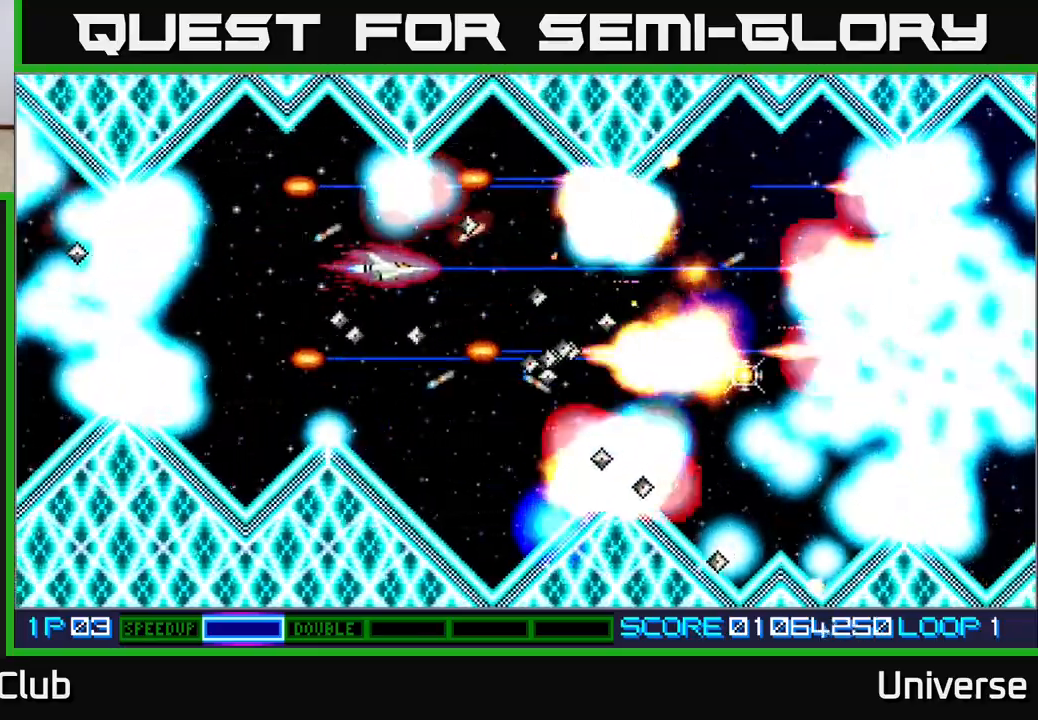
{"buttons": ["A"], "events": [[217, "DPAD_DOWN", "down"], [233, "DPAD_LEFT", "down"], [283, "DPAD_DOWN", "up"], [317, "DPAD_LEFT", "up"]]}
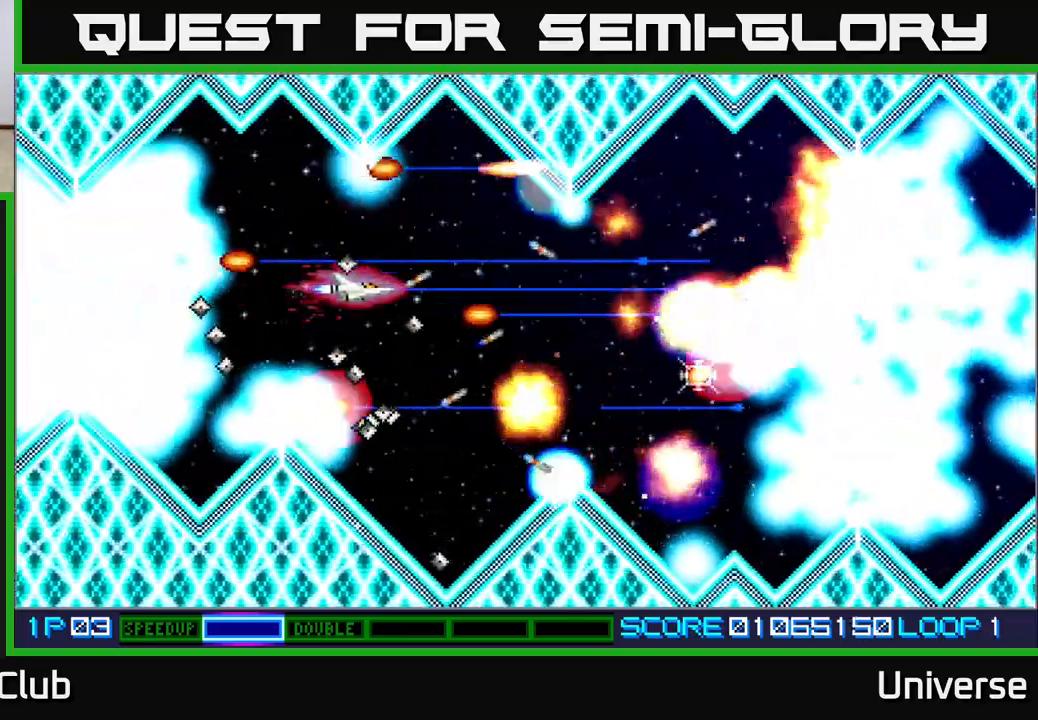
{"buttons": ["A"], "events": [[150, "DPAD_RIGHT", "down"], [250, "DPAD_DOWN", "down"], [350, "DPAD_RIGHT", "up"], [417, "DPAD_DOWN", "up"]]}
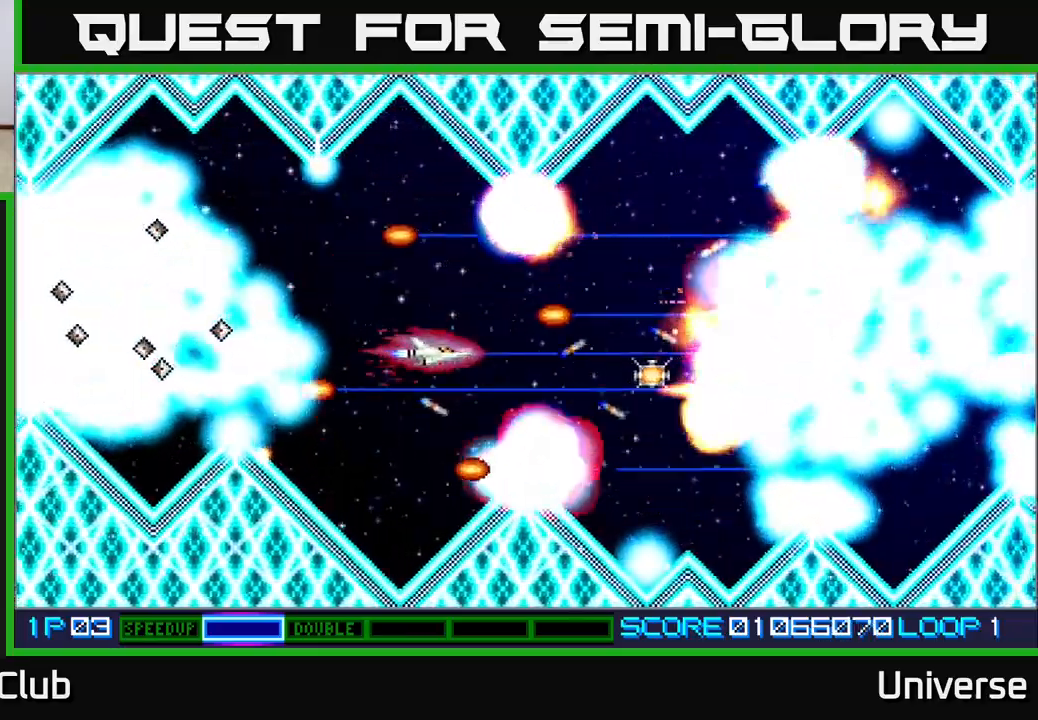
{"buttons": ["A"], "events": [[183, "DPAD_LEFT", "down"], [233, "DPAD_UP", "down"], [267, "DPAD_LEFT", "up"], [267, "DPAD_UP", "up"]]}
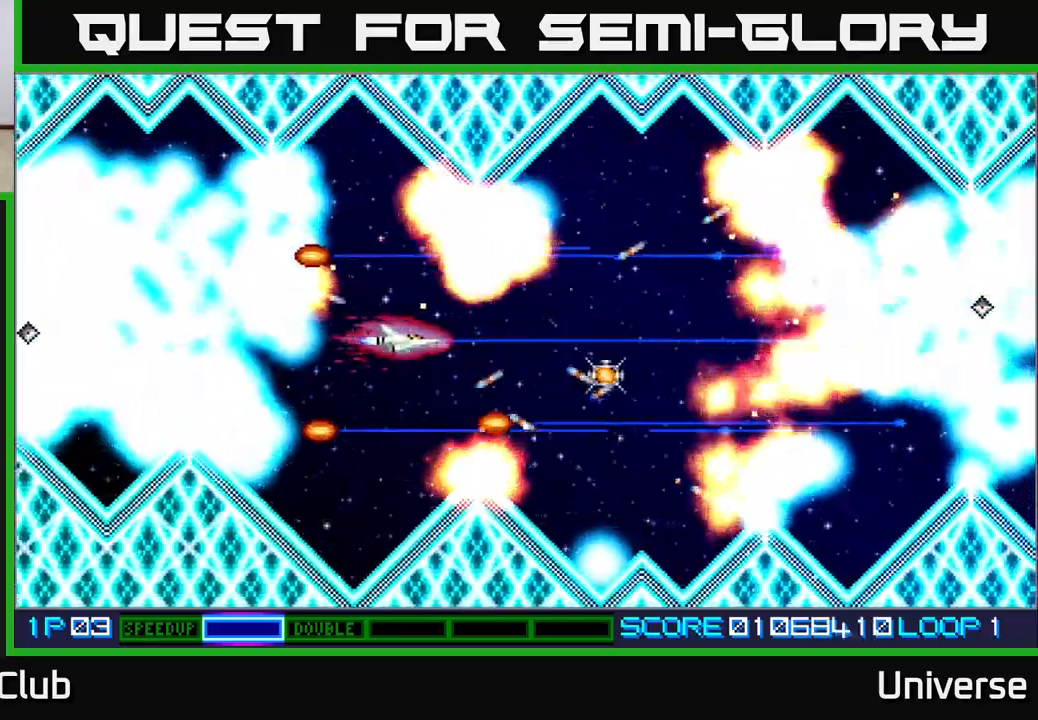
{"buttons": ["A"], "events": []}
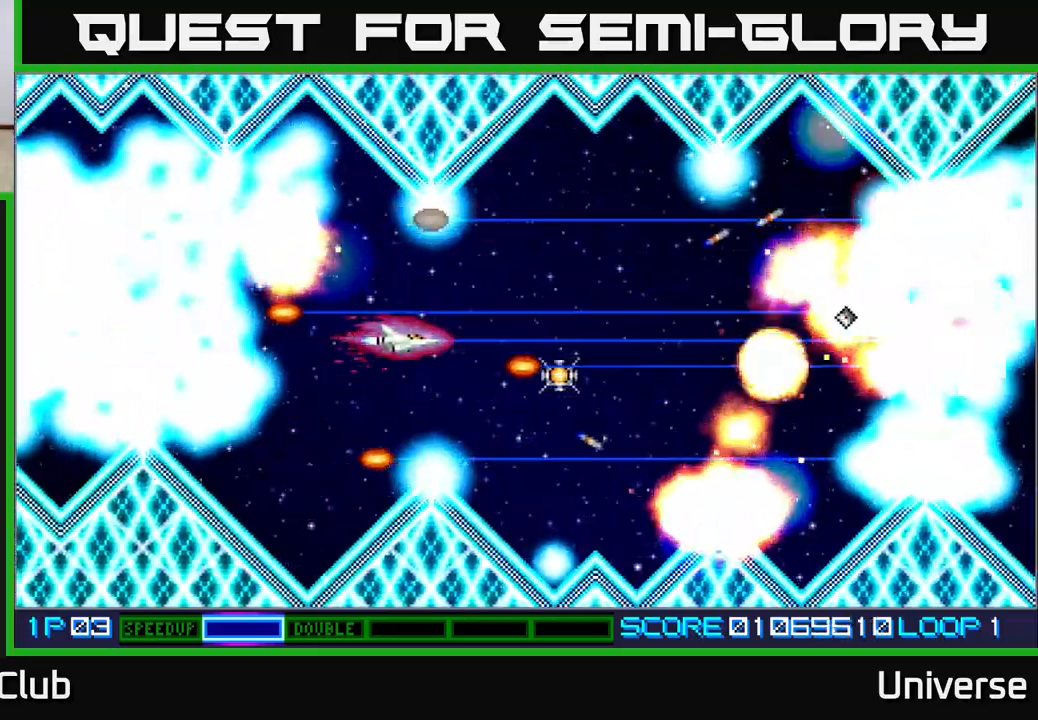
{"buttons": ["A"], "events": [[217, "DPAD_RIGHT", "down"], [383, "DPAD_RIGHT", "up"]]}
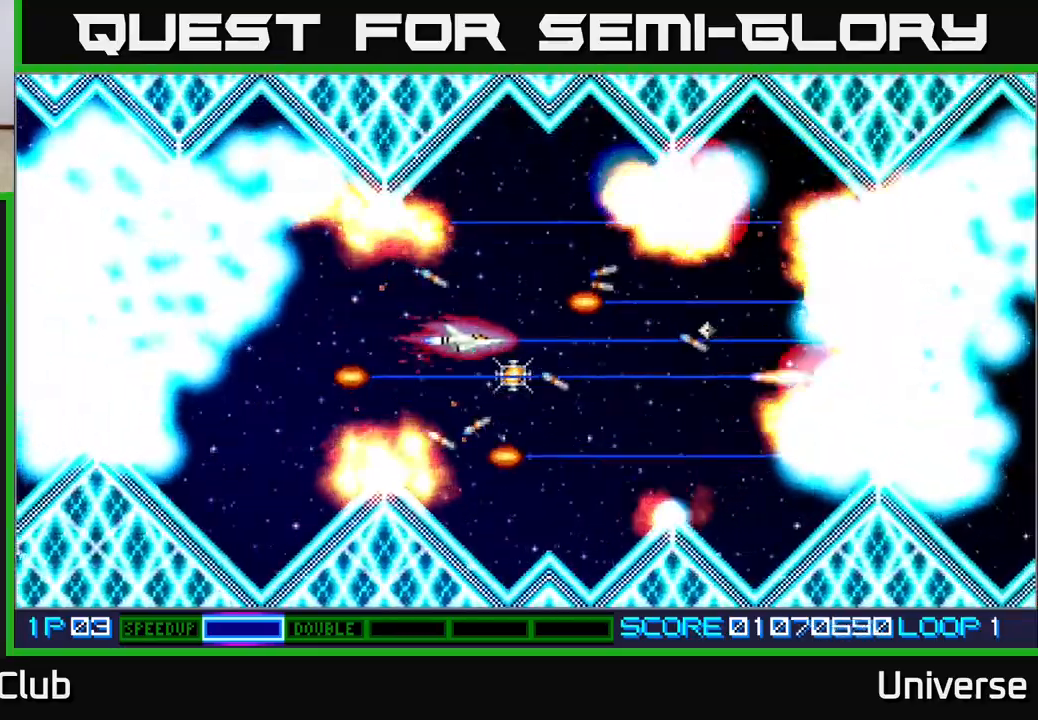
{"buttons": ["A"], "events": [[67, "DPAD_DOWN", "down"], [100, "DPAD_DOWN", "up"], [383, "DPAD_LEFT", "down"], [383, "DPAD_UP", "down"], [467, "DPAD_UP", "up"], [483, "DPAD_LEFT", "up"]]}
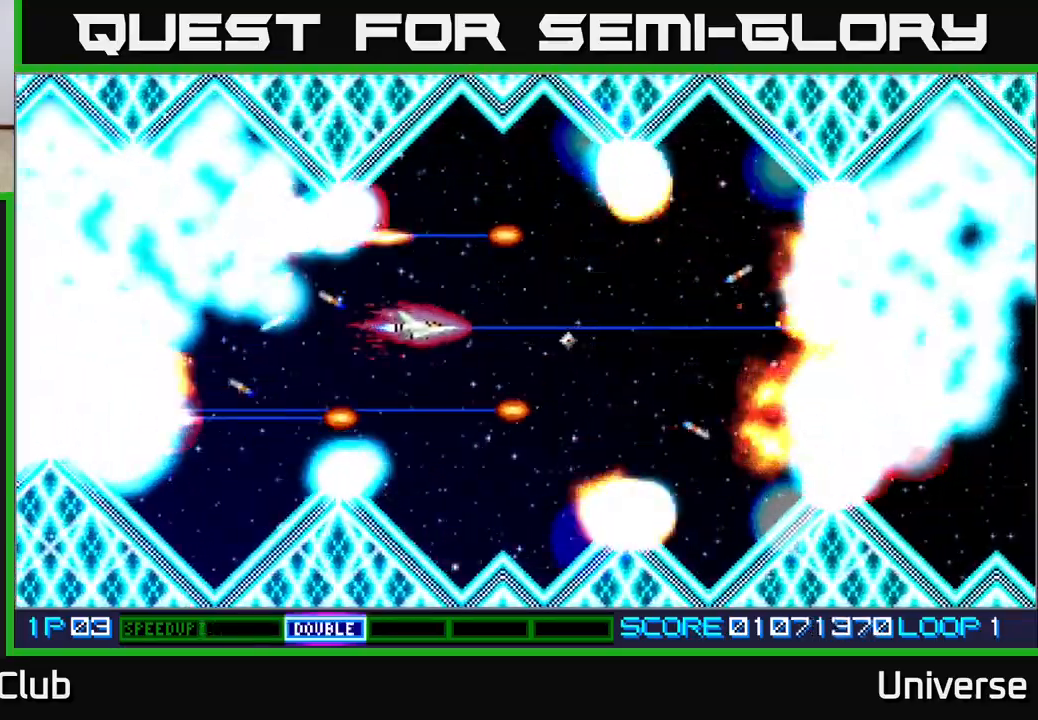
{"buttons": ["A", "DPAD_UP"], "events": [[333, "DPAD_LEFT", "down"], [367, "DPAD_UP", "down"], [417, "DPAD_LEFT", "up"]]}
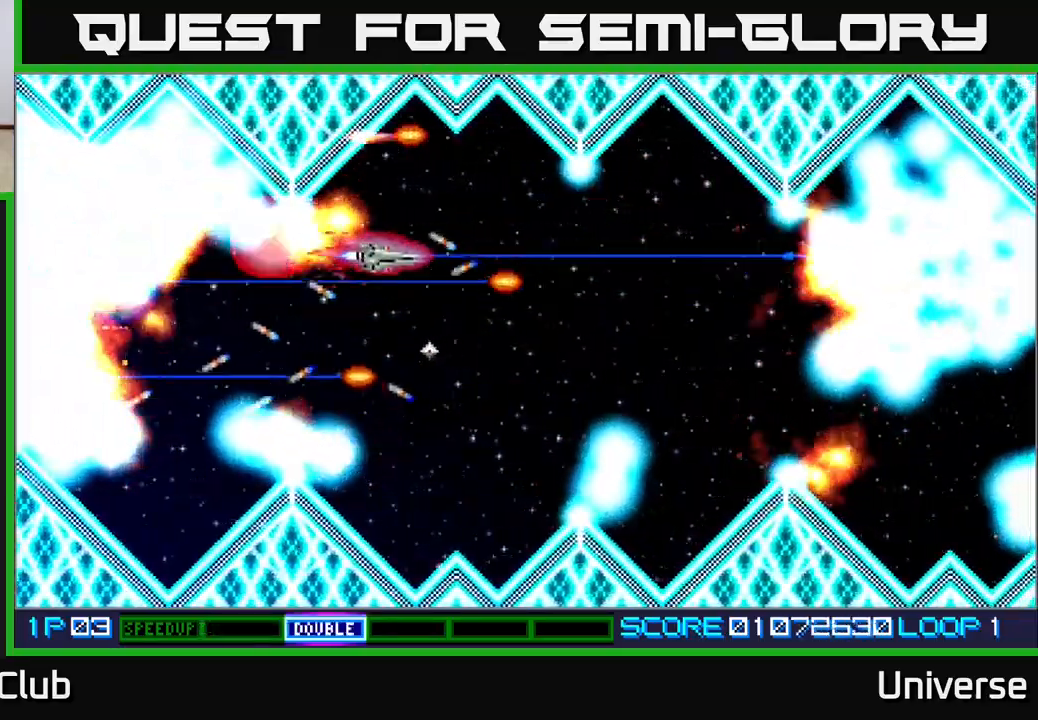
{"buttons": ["A", "DPAD_LEFT"], "events": [[233, "DPAD_DOWN", "down"], [233, "DPAD_UP", "up"], [250, "DPAD_RIGHT", "down"], [400, "DPAD_RIGHT", "up"], [500, "DPAD_DOWN", "up"], [500, "DPAD_LEFT", "down"]]}
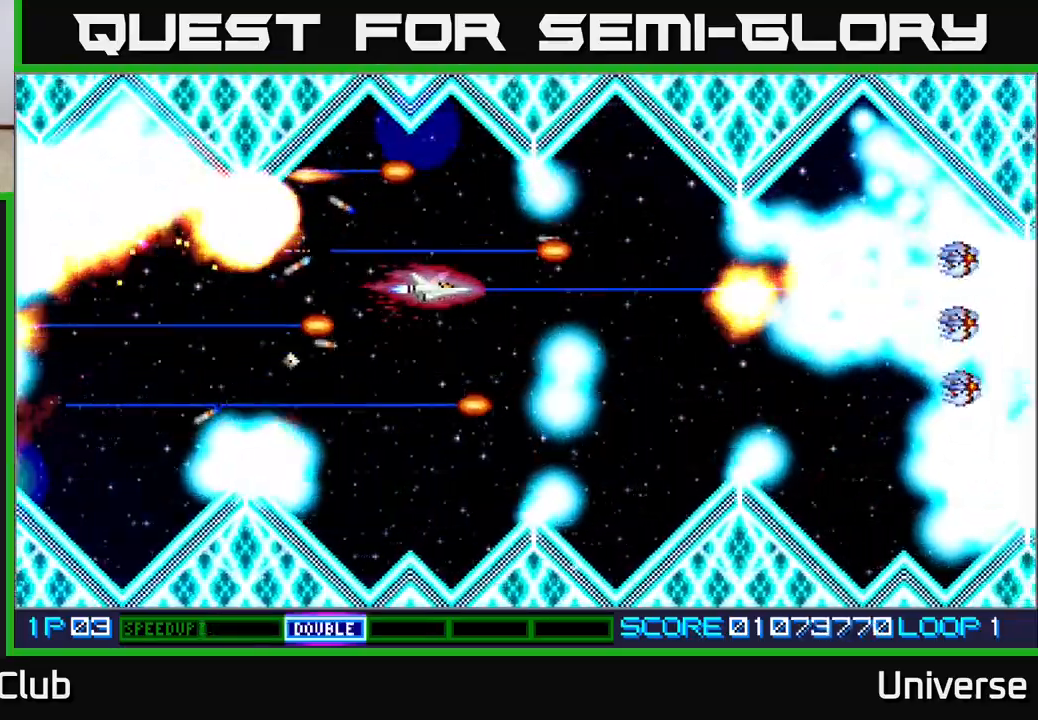
{"buttons": ["A"], "events": [[100, "DPAD_LEFT", "up"], [233, "DPAD_DOWN", "down"], [300, "DPAD_DOWN", "up"]]}
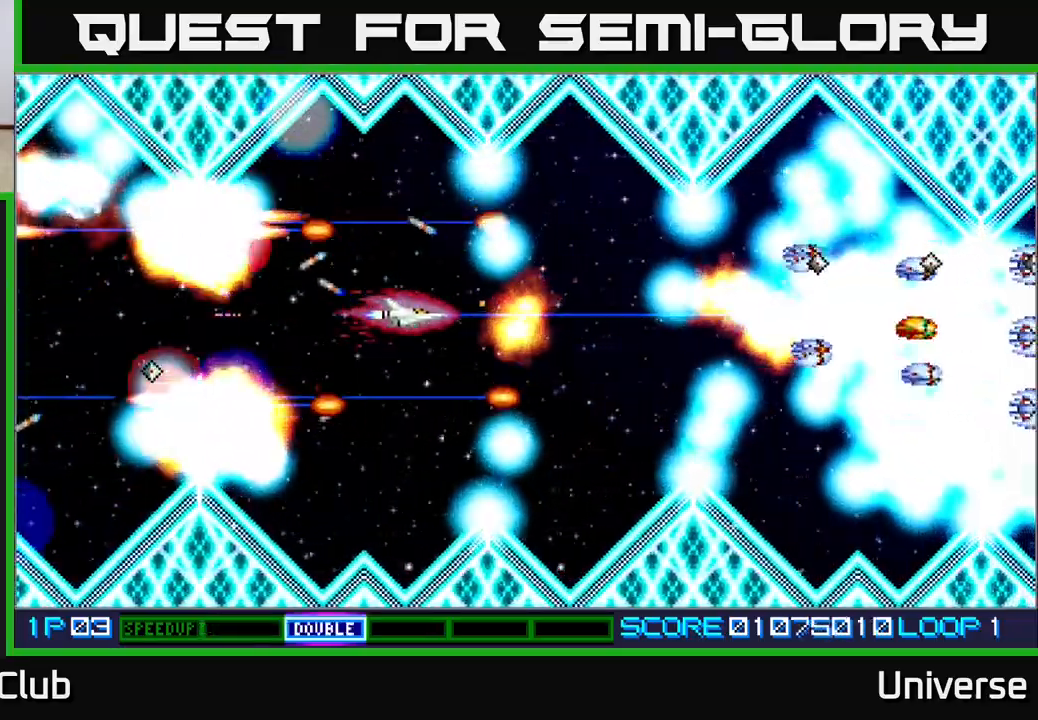
{"buttons": ["A"], "events": [[67, "DPAD_LEFT", "down"], [150, "DPAD_LEFT", "up"], [333, "DPAD_LEFT", "down"], [433, "DPAD_LEFT", "up"]]}